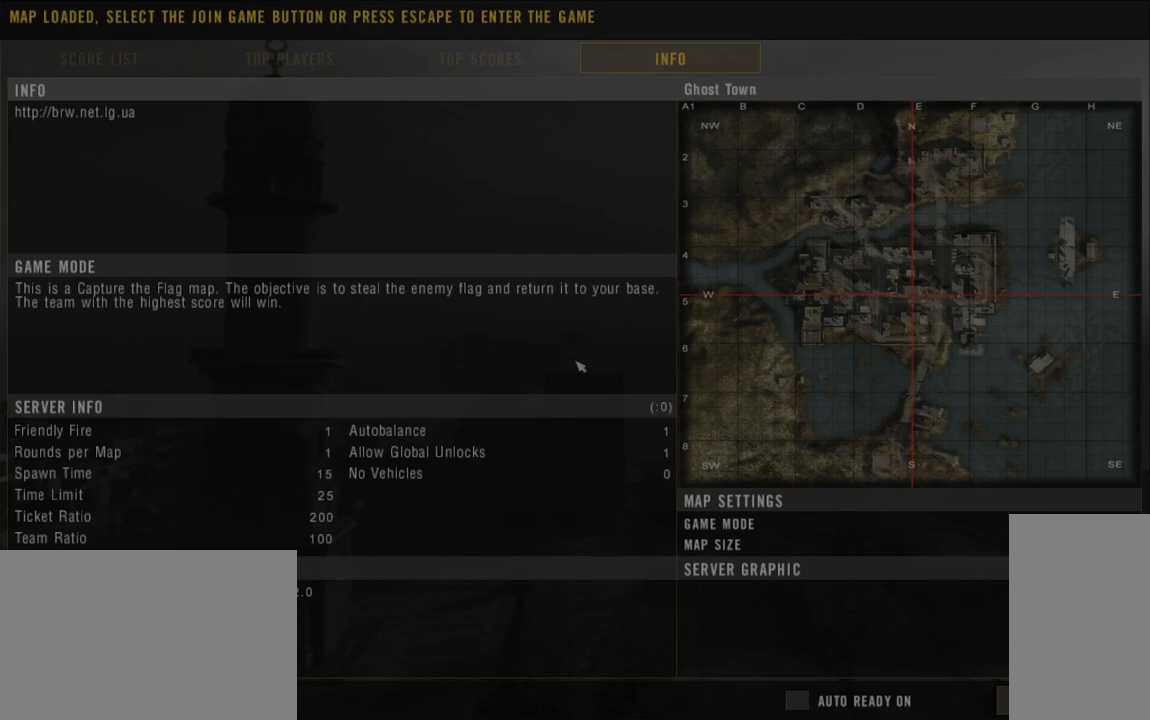
Gameplay with keyboard and mouse; each line is a JSON object with the keys and mouse buttons held at the frame after it. "events" lists presses ("down") and releases ("up") of "a", "ctrl", "d", "e", "f", "q", "r", "s", "shift", "space", "tab", "w", "mouse_left", "mouse_wheel", "mouse_right" and "mouse_mb5" between this image and that frame as [ms after this image, input, new state], when the widget could be followed in between. "mouse_left", "mouse_wheel", "mouse_right", "mouse_mb5" = the "left", "wheel", "right", "mb5" buttons of the "mouse" list. No other keys are recorded. "wheel" means that the mouse wheel is clicked or scrolled. Mouse movement is not recorded.
{"keys": [], "mouse": ["left"], "events": [[450, "mouse_left", "down"]]}
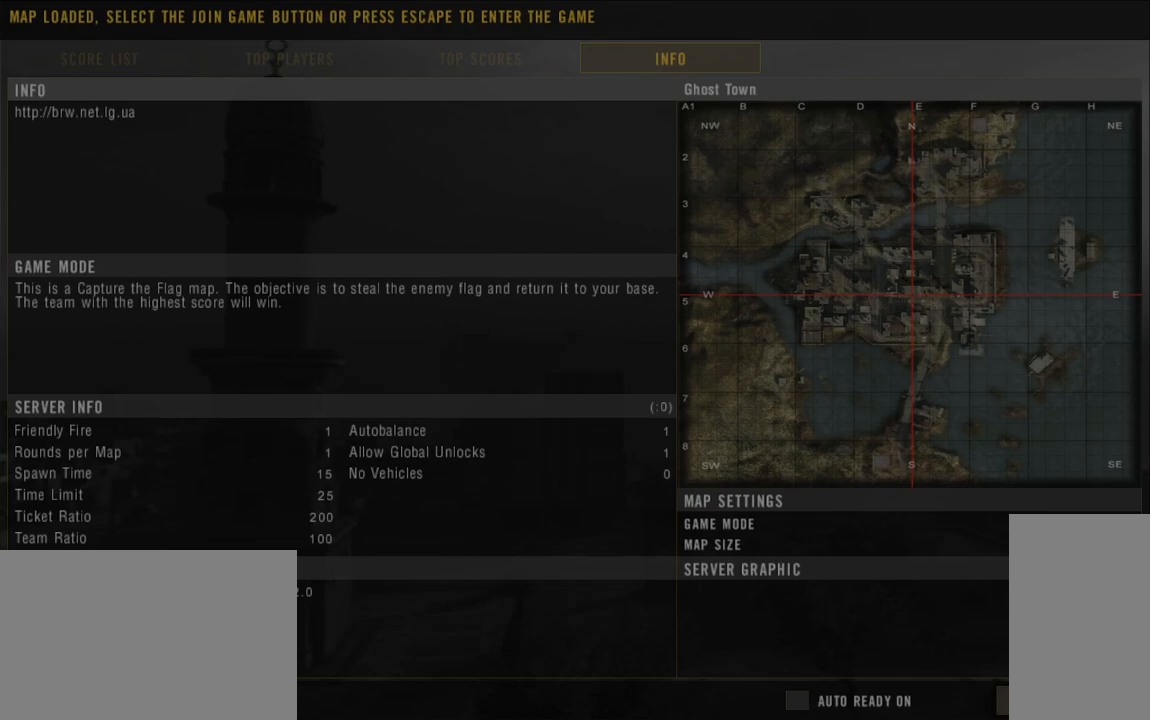
{"keys": [], "mouse": [], "events": [[33, "mouse_left", "up"]]}
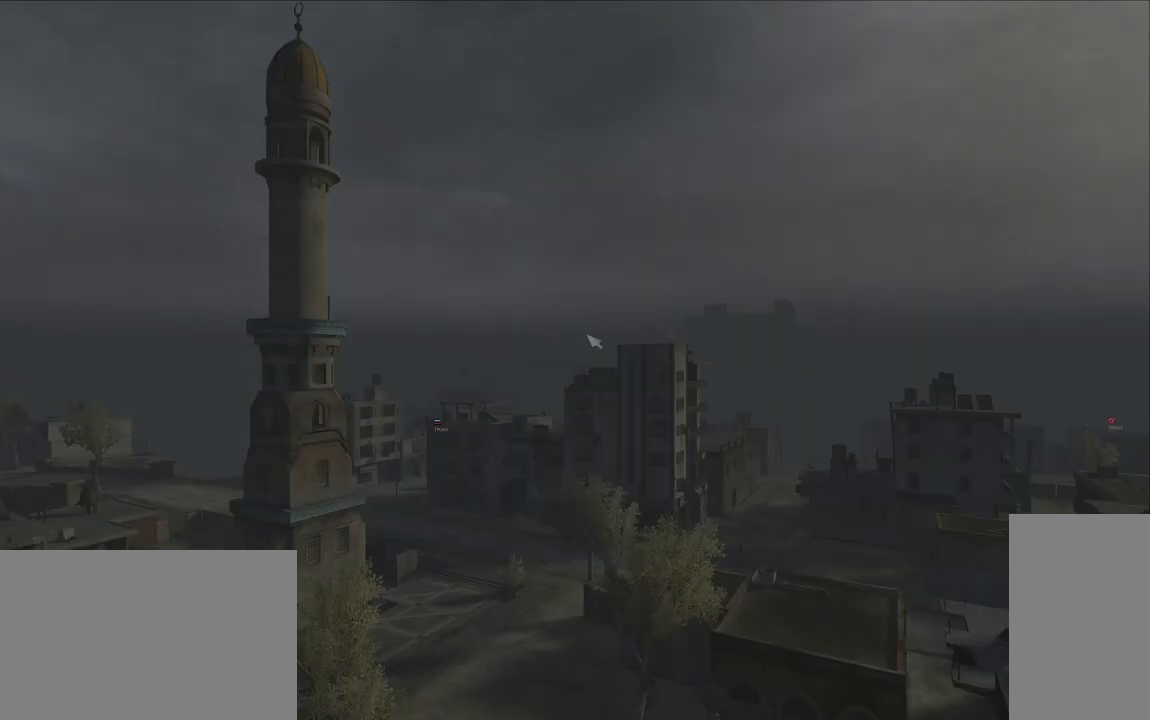
{"keys": [], "mouse": [], "events": []}
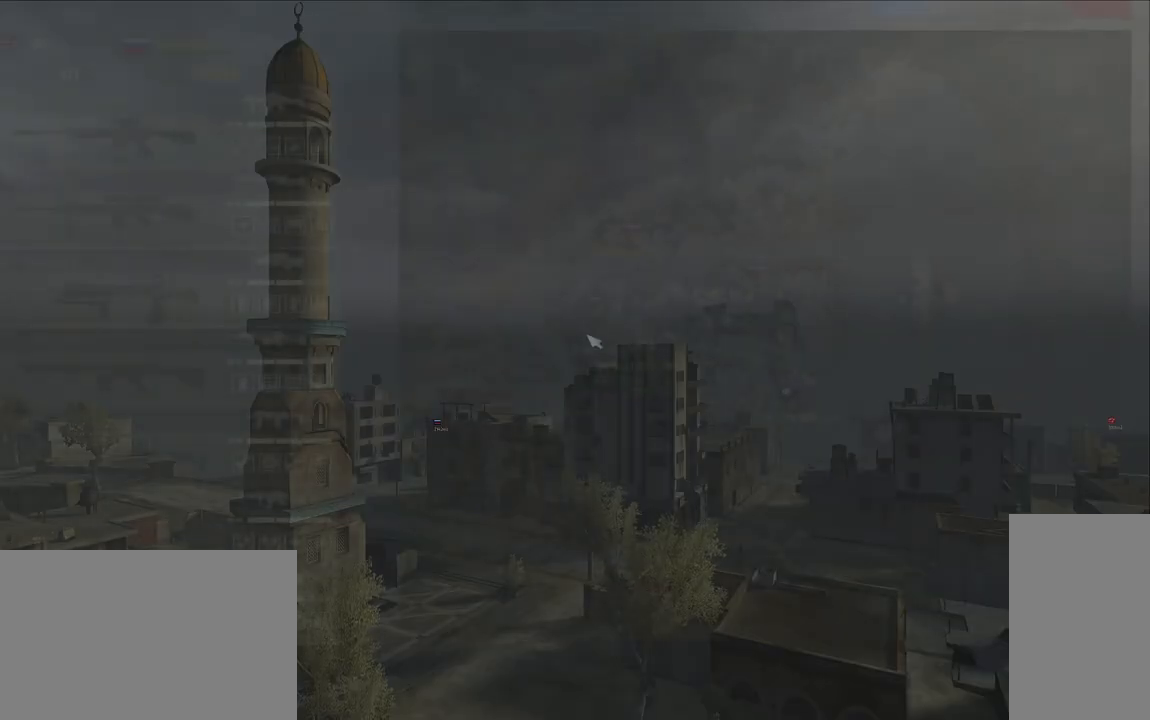
{"keys": ["tab"], "mouse": [], "events": [[217, "tab", "down"]]}
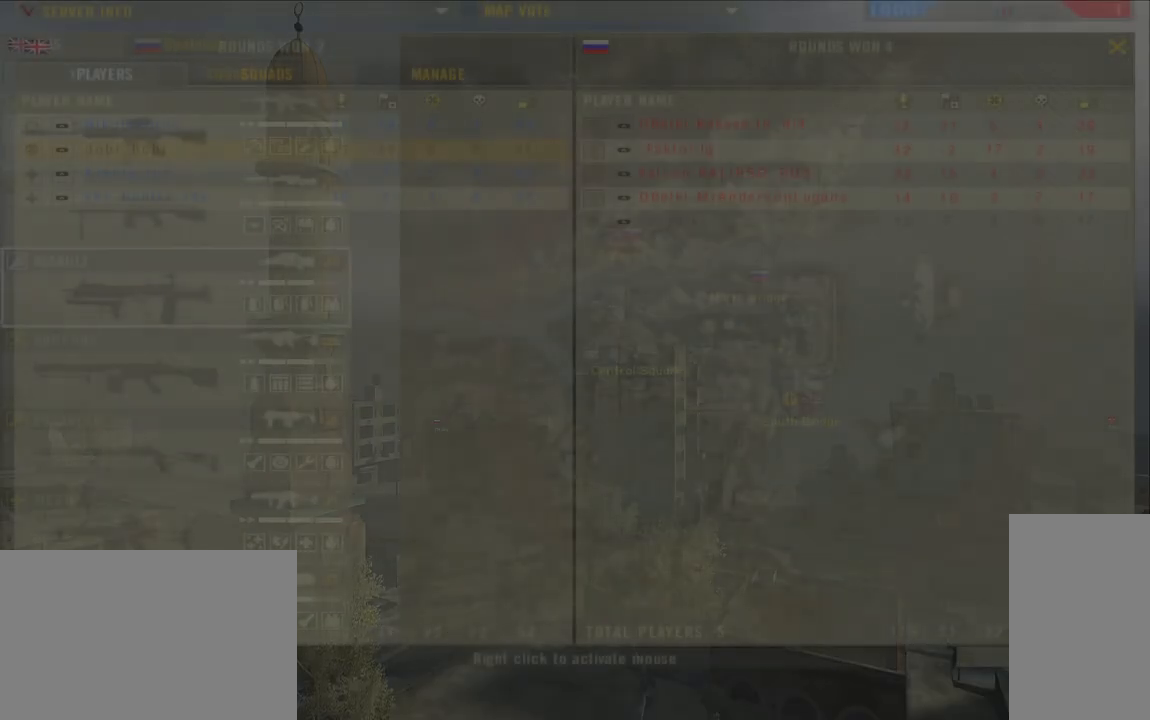
{"keys": ["tab"], "mouse": [], "events": []}
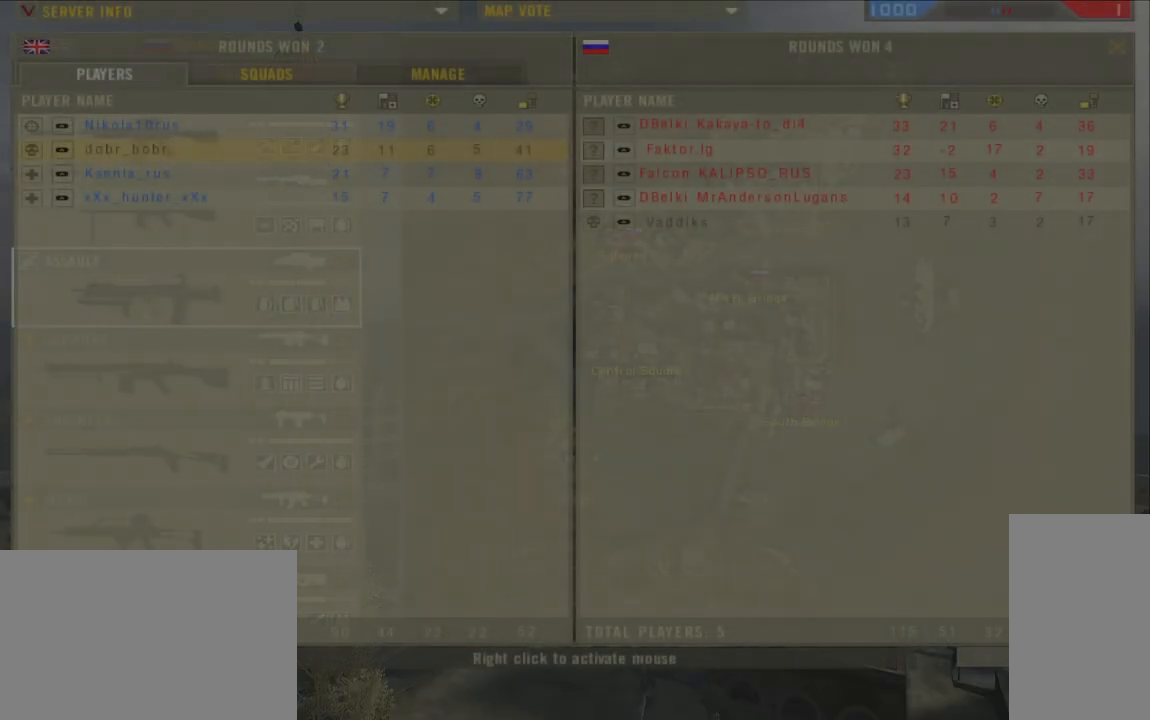
{"keys": ["tab"], "mouse": [], "events": []}
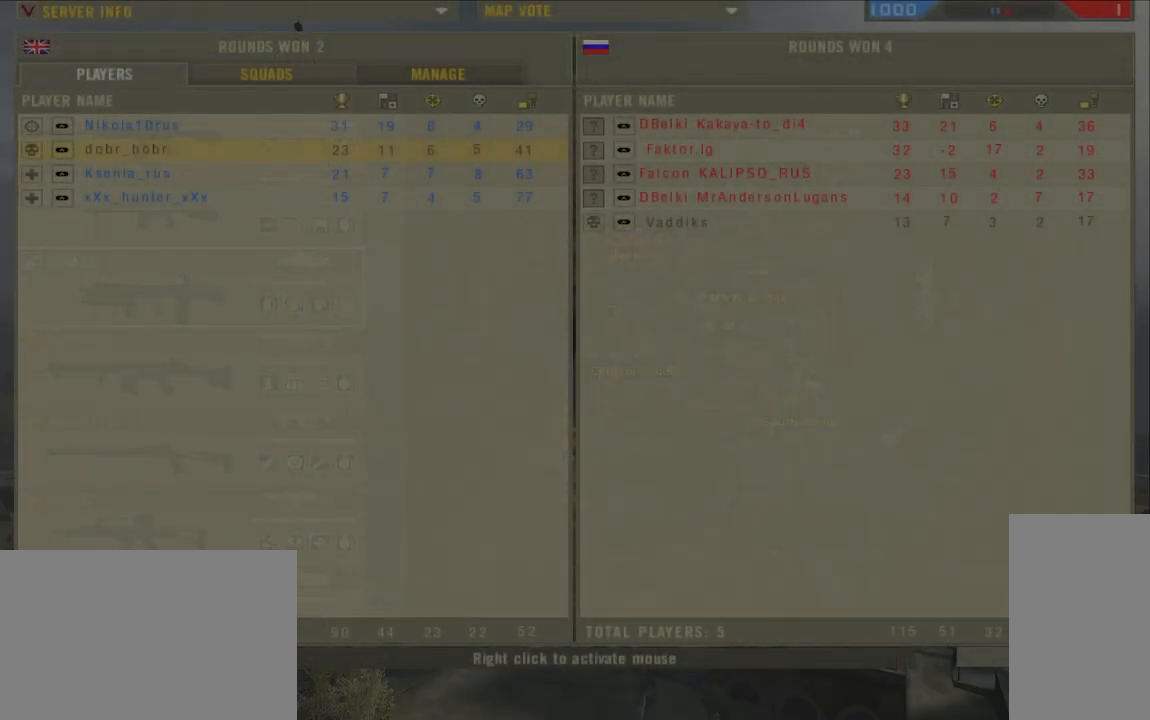
{"keys": ["tab"], "mouse": [], "events": []}
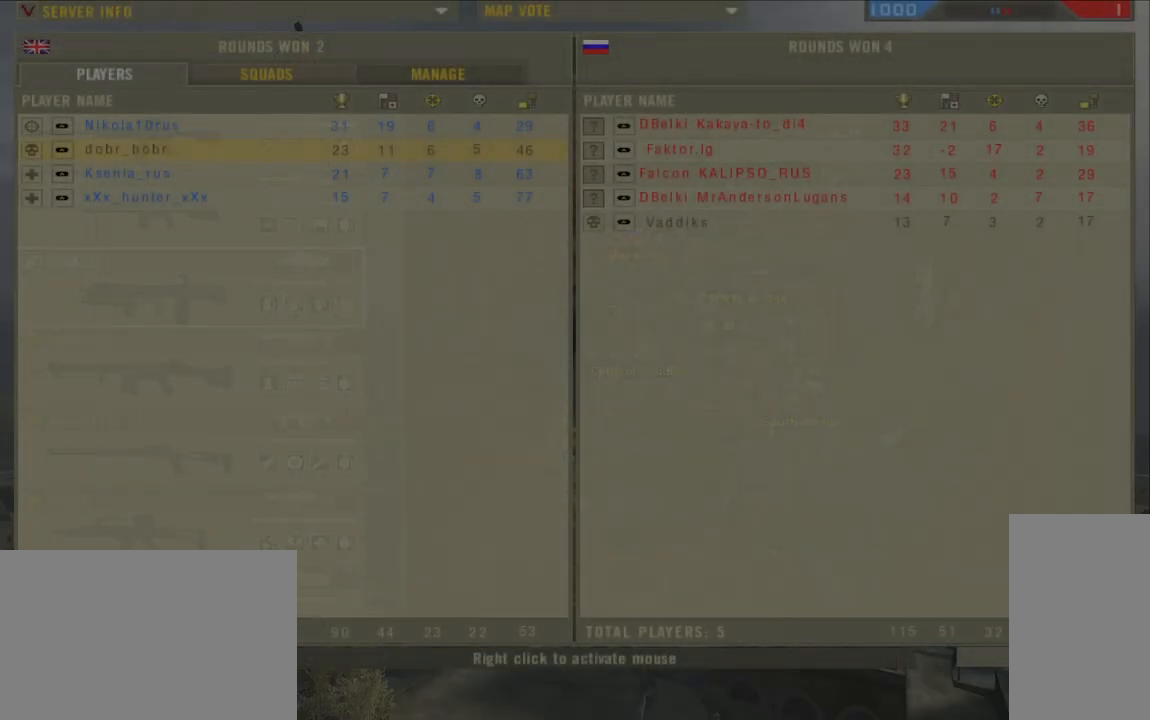
{"keys": ["tab"], "mouse": [], "events": []}
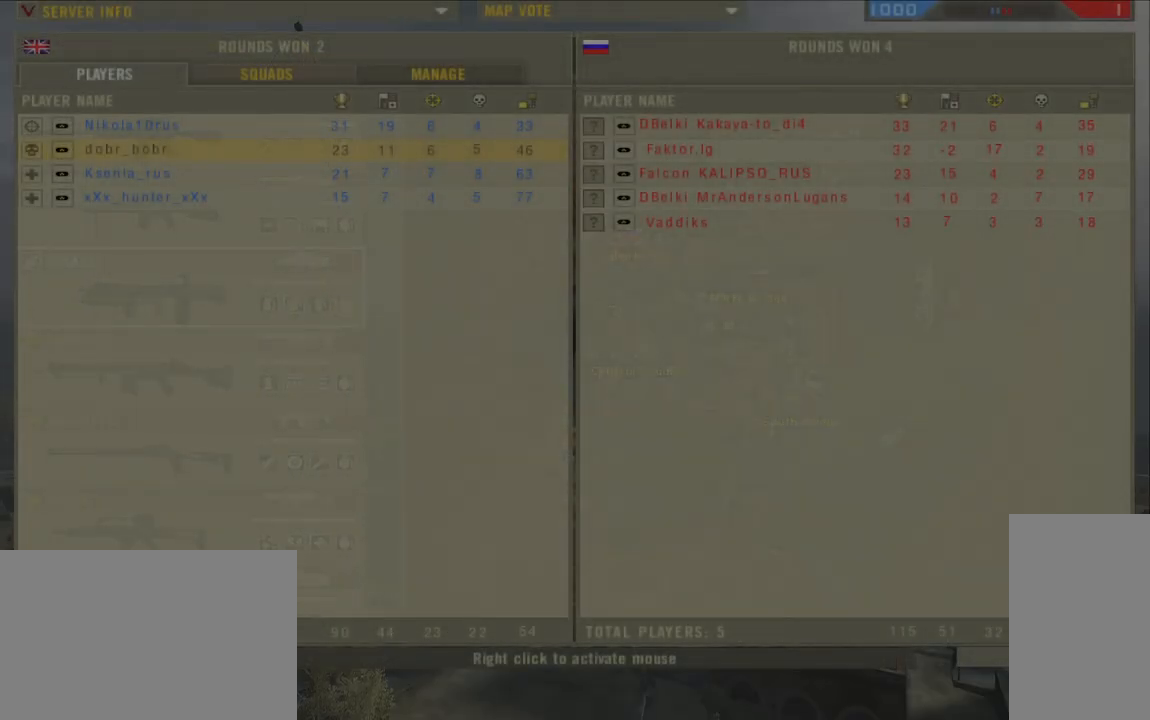
{"keys": [], "mouse": [], "events": [[367, "tab", "up"]]}
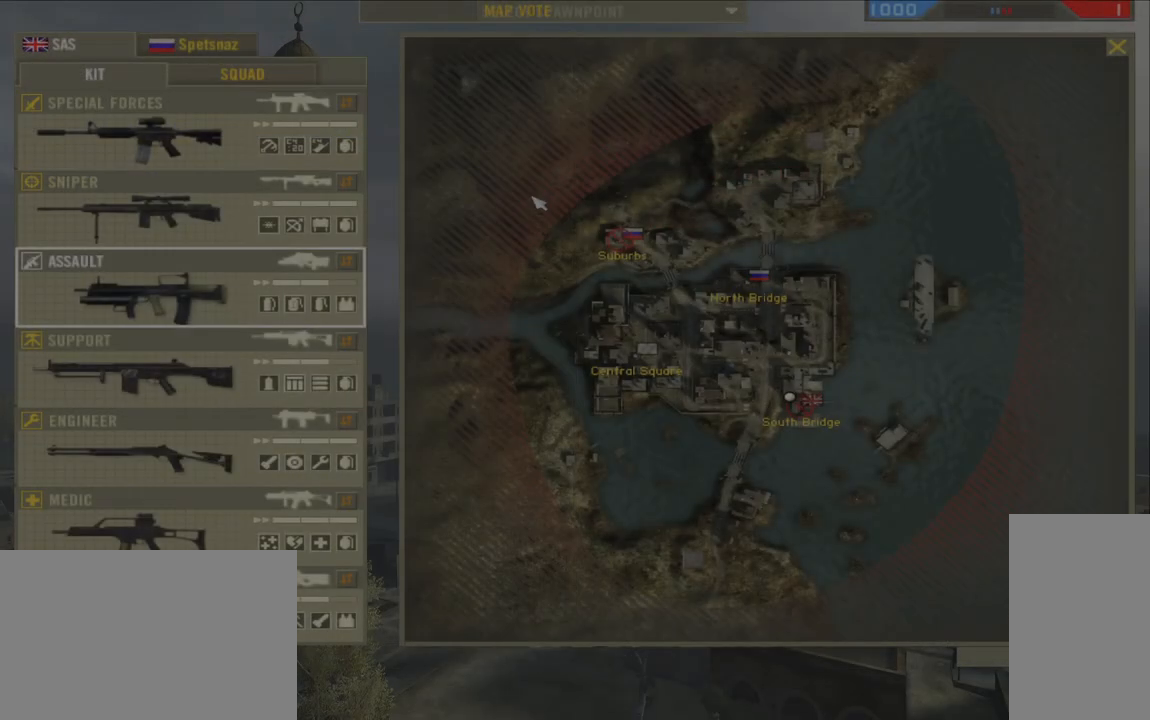
{"keys": [], "mouse": [], "events": []}
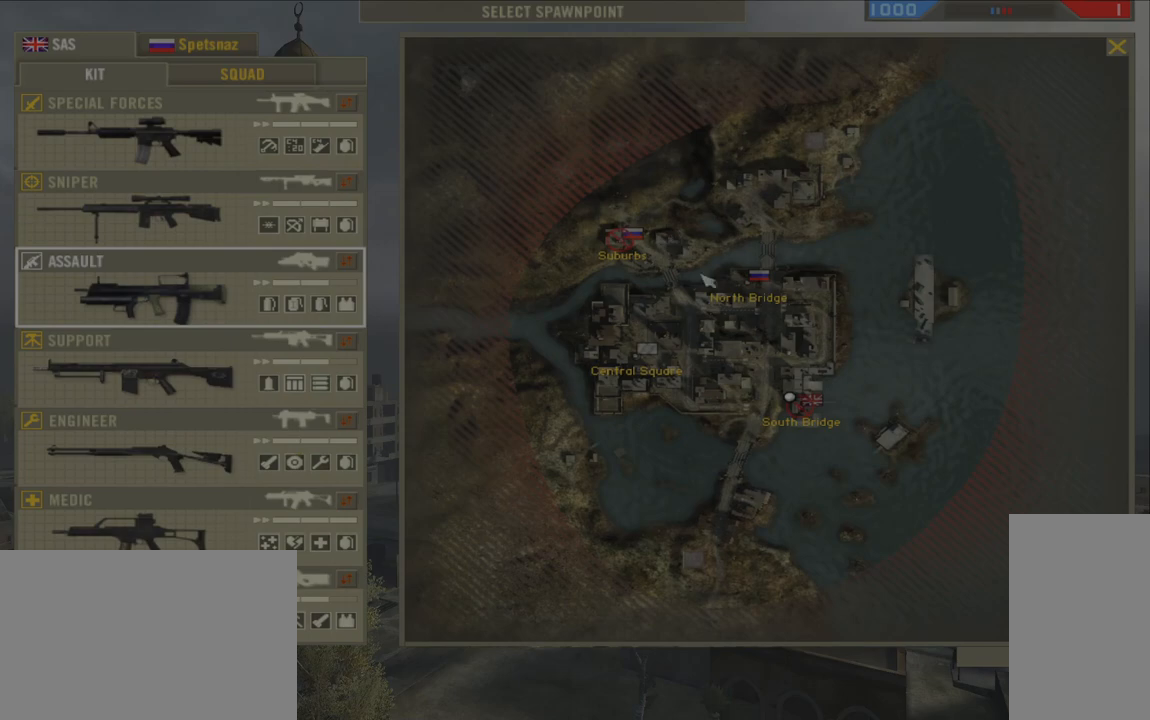
{"keys": [], "mouse": [], "events": []}
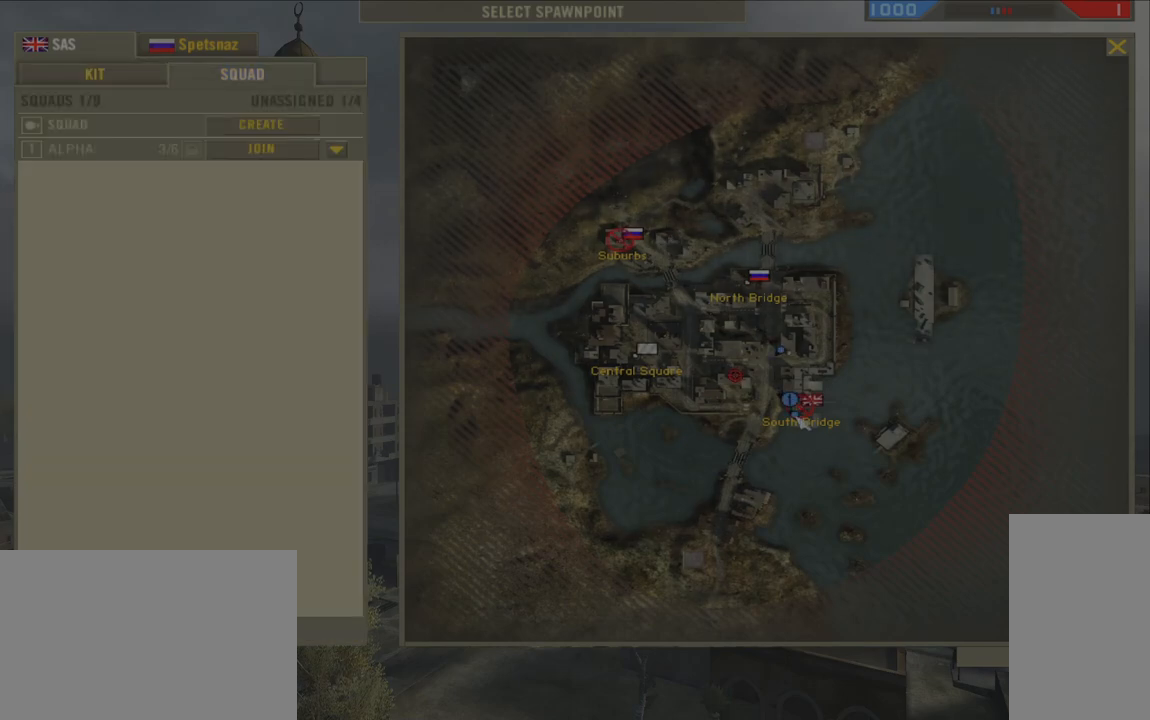
{"keys": [], "mouse": [], "events": [[183, "mouse_left", "down"], [267, "mouse_left", "up"]]}
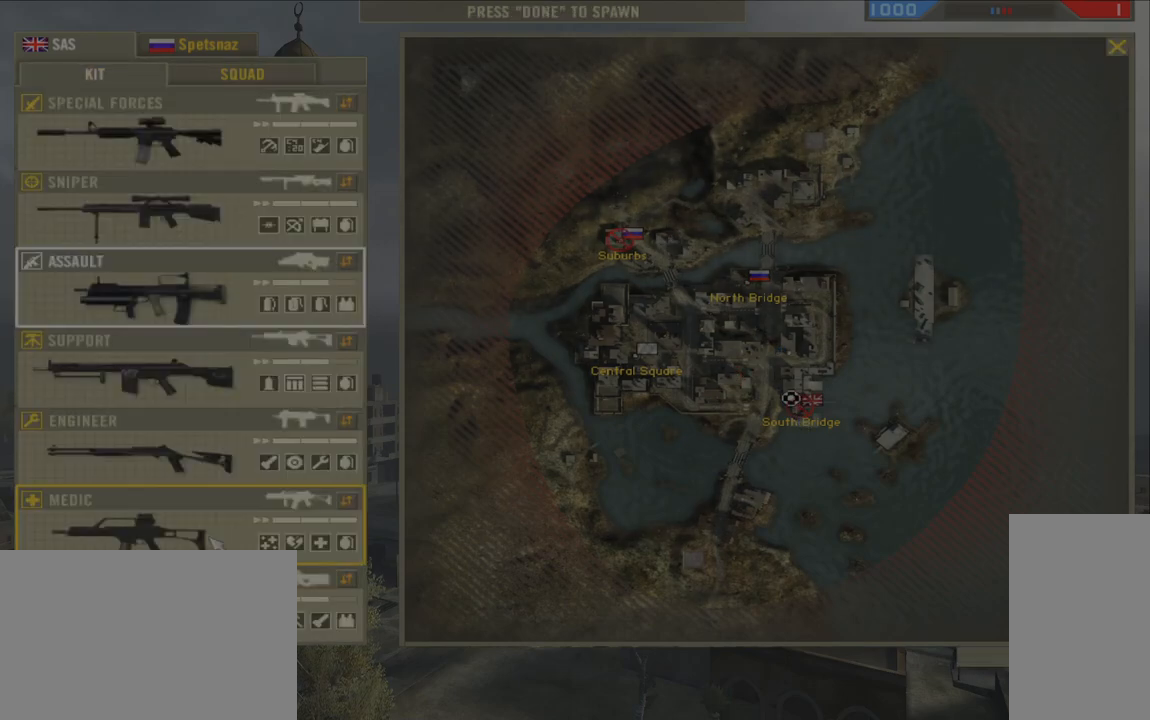
{"keys": [], "mouse": [], "events": [[167, "mouse_left", "down"], [250, "mouse_left", "up"]]}
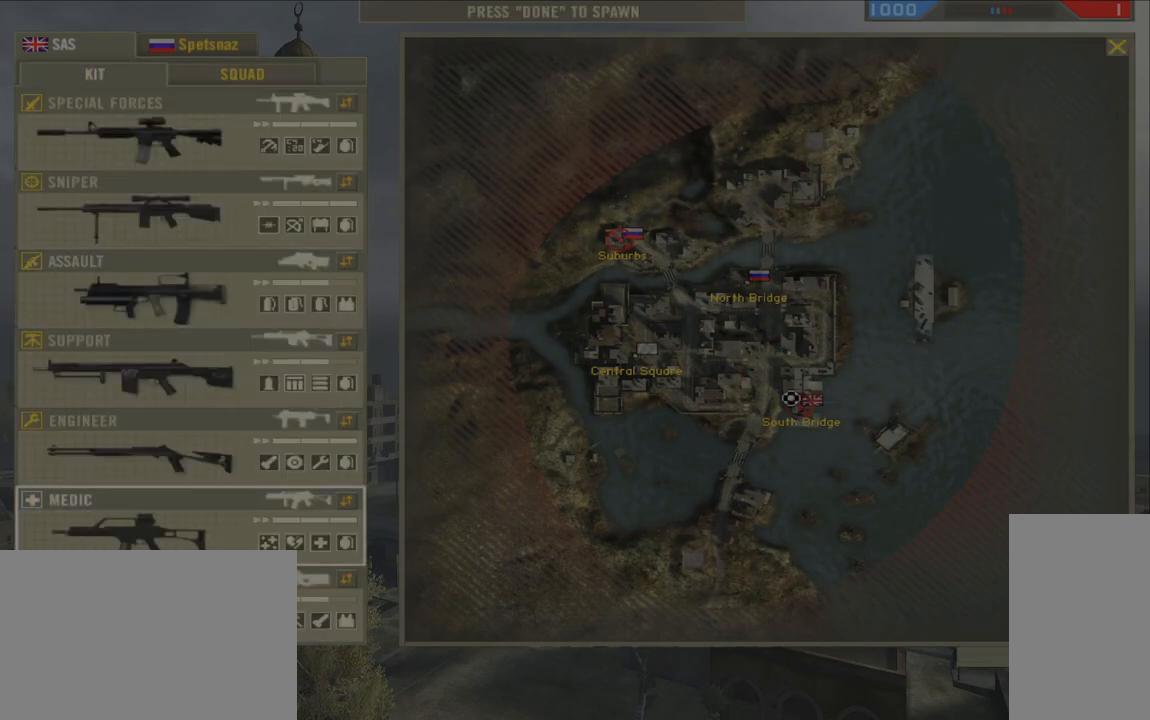
{"keys": [], "mouse": [], "events": [[267, "mouse_left", "down"], [367, "mouse_left", "up"]]}
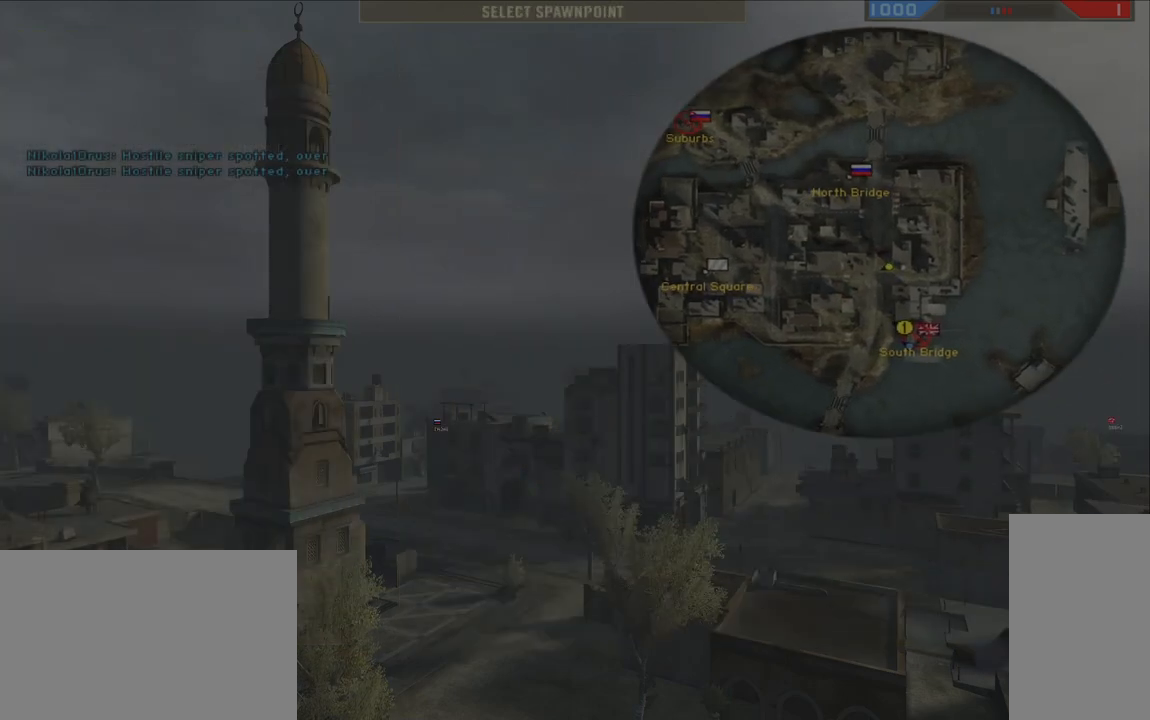
{"keys": ["shift", "w"], "mouse": ["mb5"], "events": [[267, "w", "down"], [283, "shift", "down"], [450, "mouse_mb5", "down"]]}
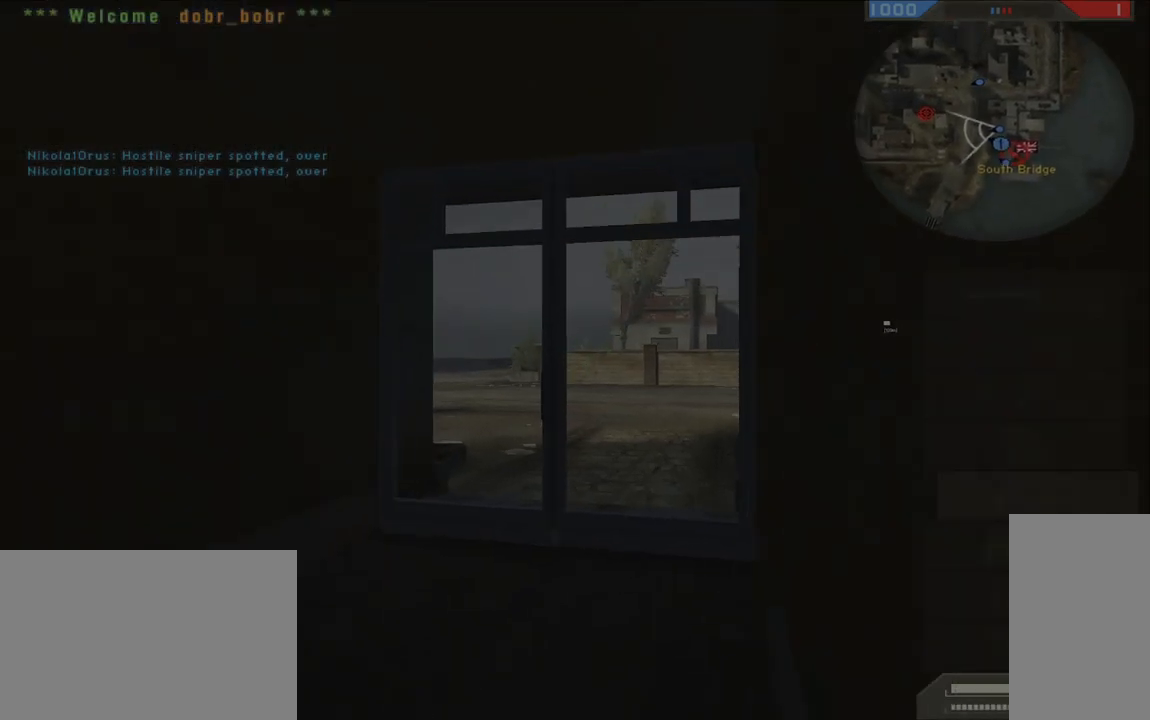
{"keys": ["shift", "w"], "mouse": [], "events": [[50, "mouse_mb5", "up"]]}
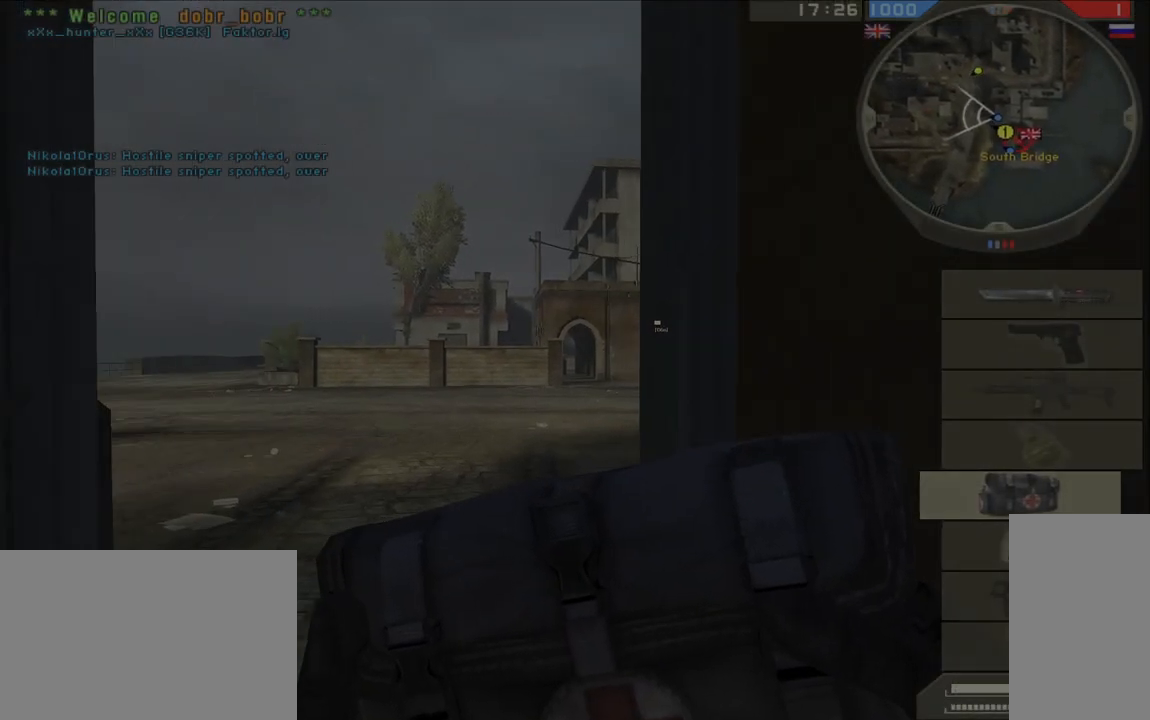
{"keys": ["shift", "w"], "mouse": [], "events": []}
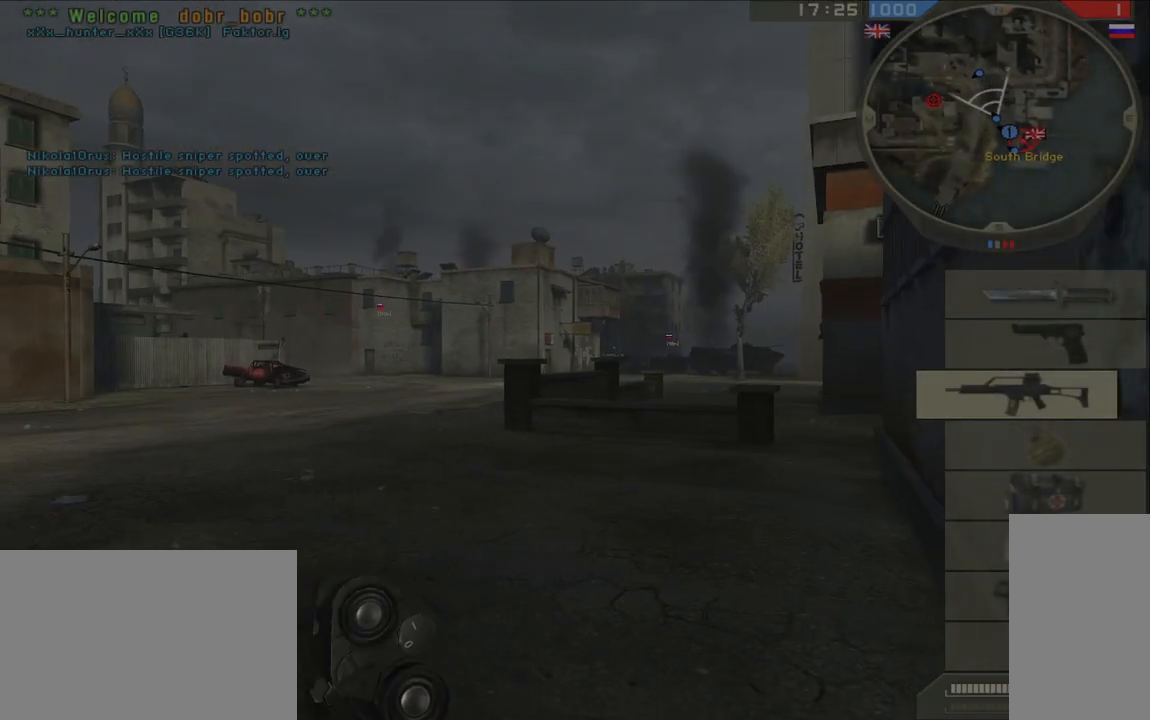
{"keys": ["shift", "w"], "mouse": [], "events": []}
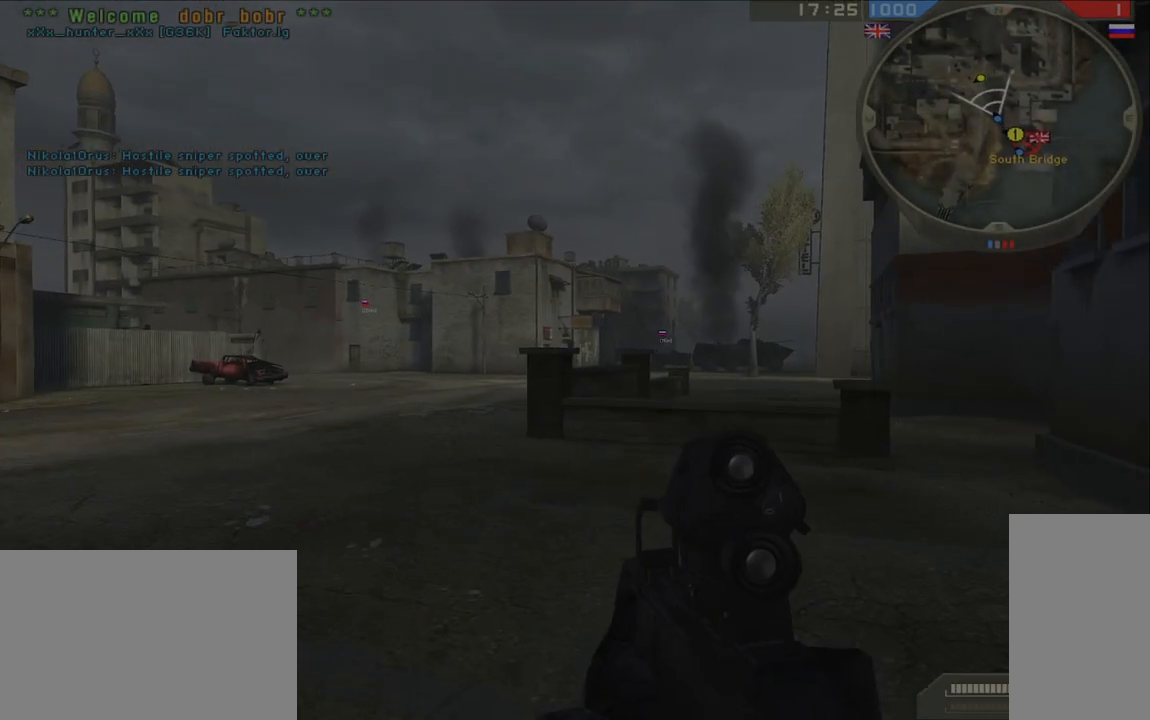
{"keys": ["w"], "mouse": [], "events": [[233, "space", "down"], [317, "shift", "up"], [333, "space", "up"]]}
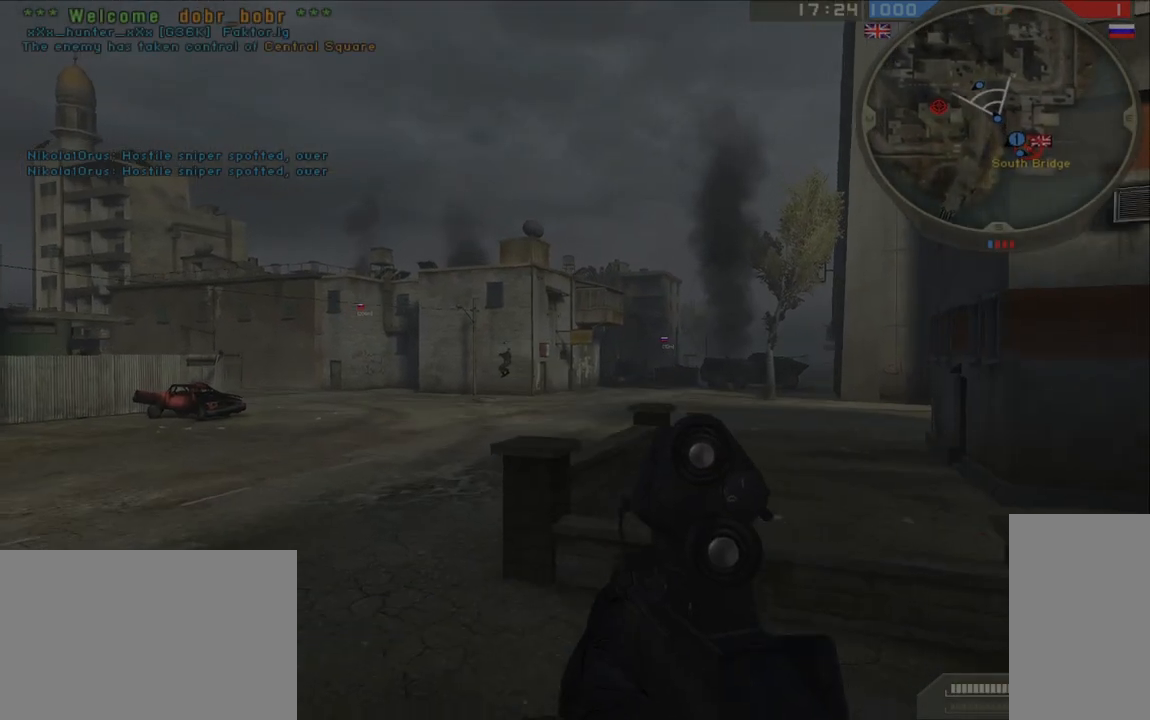
{"keys": ["shift", "w"], "mouse": ["mb5"], "events": [[183, "d", "down"], [433, "d", "up"], [467, "shift", "down"], [483, "mouse_mb5", "down"]]}
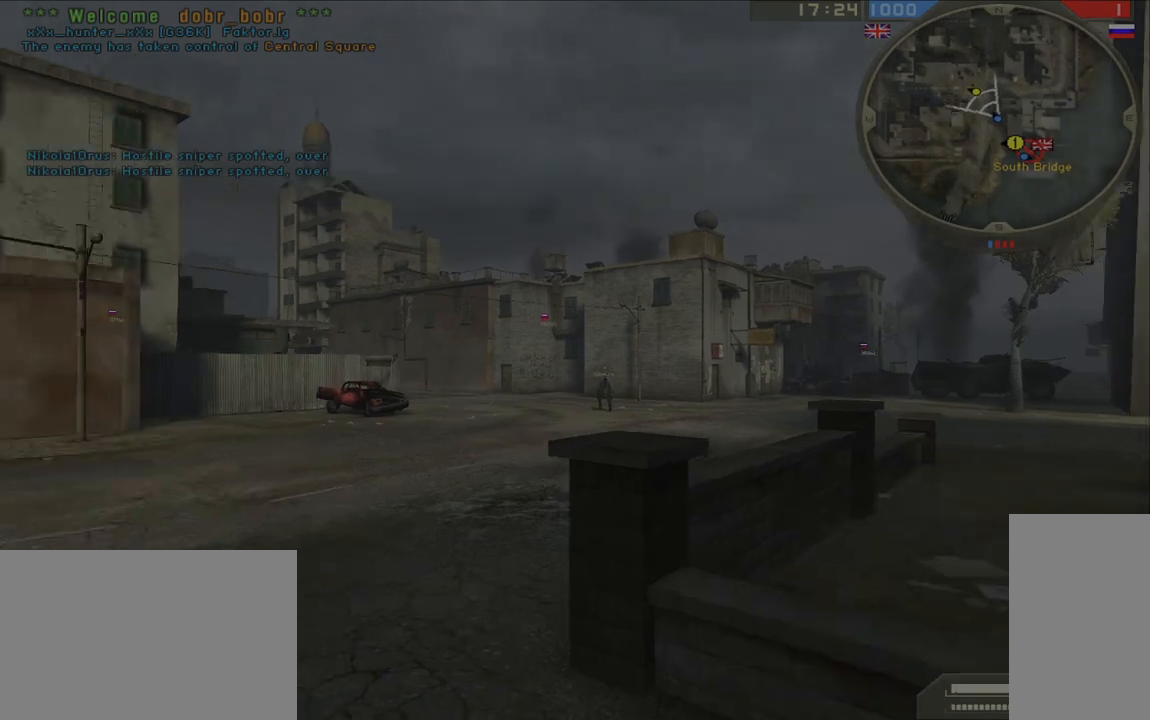
{"keys": ["shift", "w"], "mouse": [], "events": [[117, "mouse_mb5", "up"]]}